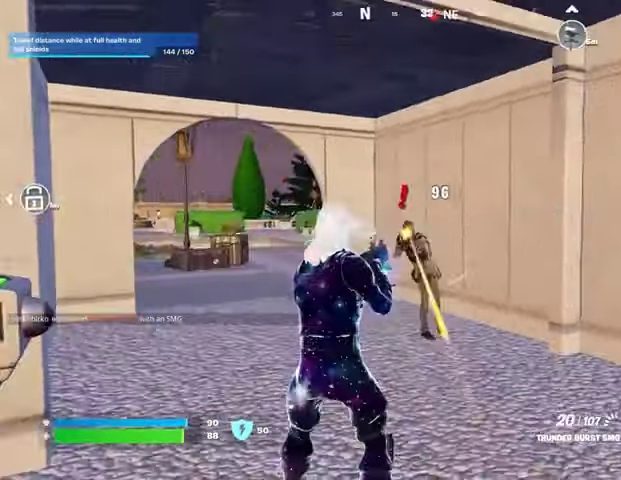
Gameplay with a controller (PlayStation layout); each line is a JSON object with the inputs held at the frame after it. "events" lists button and stick changes between this image and that frame as [ms after this image, input, new state], when the widget could be followed in between.
{"buttons": [], "left_stick": "up-left", "right_stick": "right", "events": [[167, "left_stick", "up"], [200, "L3", "down"], [200, "right_stick", "down-right"], [233, "R1", "up"], [267, "R2", "up"], [333, "L3", "up"], [367, "left_stick", "up-left"], [367, "right_stick", "right"]]}
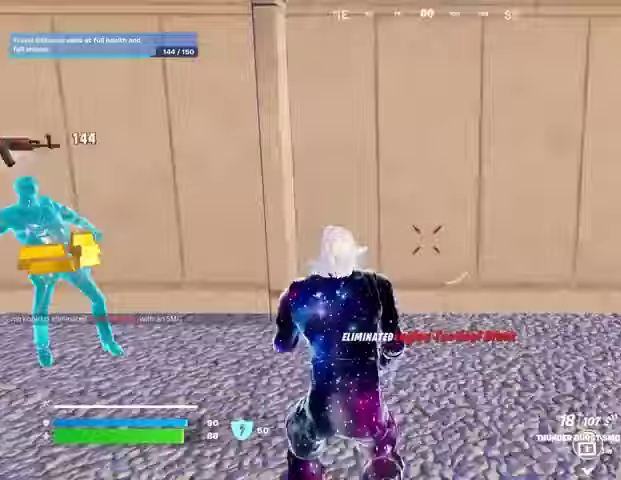
{"buttons": ["TRIANGLE"], "left_stick": "center", "right_stick": "center", "events": [[67, "left_stick", "up-right"], [200, "right_stick", "center"], [367, "left_stick", "up"], [400, "L1", "down"], [433, "L1", "up"], [467, "TRIANGLE", "down"], [467, "left_stick", "center"]]}
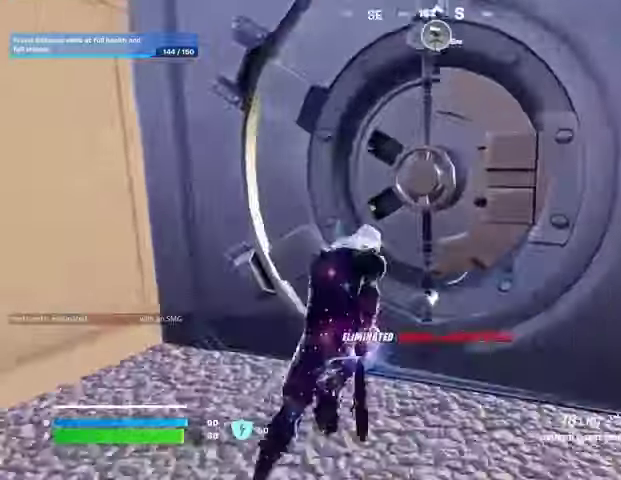
{"buttons": [], "left_stick": "center", "right_stick": "center", "events": [[33, "TRIANGLE", "up"], [333, "R1", "down"], [333, "R2", "down"], [400, "R1", "up"], [433, "R2", "up"]]}
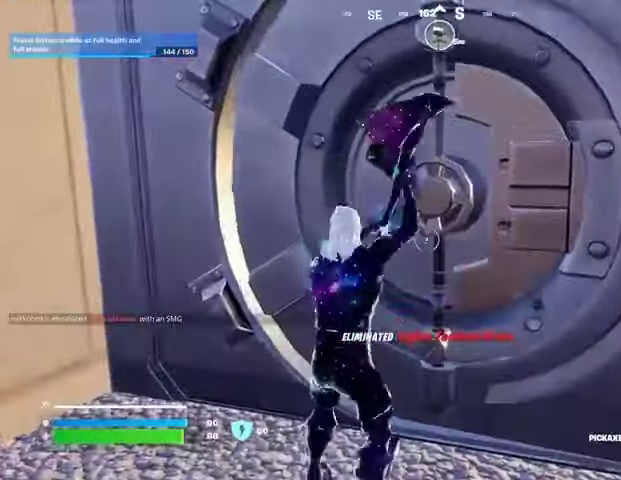
{"buttons": [], "left_stick": "center", "right_stick": "center", "events": [[33, "right_stick", "left"], [67, "R1", "down"], [100, "R1", "up"], [467, "right_stick", "center"]]}
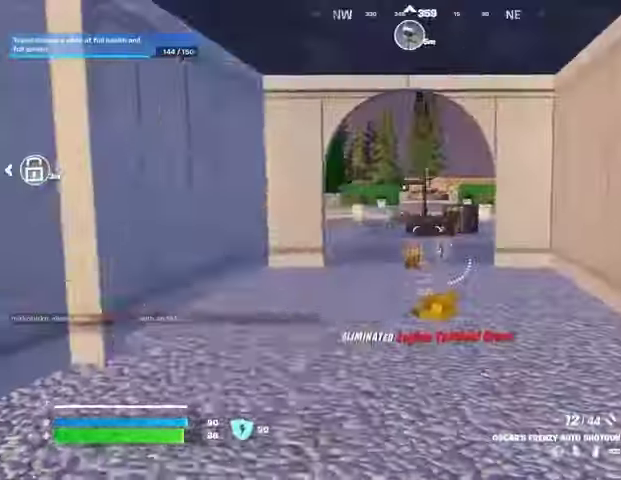
{"buttons": [], "left_stick": "center", "right_stick": "left", "events": [[333, "L1", "down"], [367, "L1", "up"], [400, "right_stick", "left"]]}
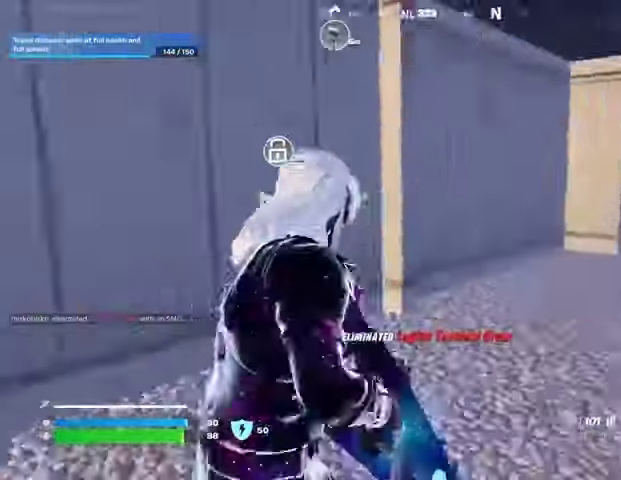
{"buttons": ["SQUARE"], "left_stick": "center", "right_stick": "center", "events": [[433, "right_stick", "center"], [500, "SQUARE", "down"]]}
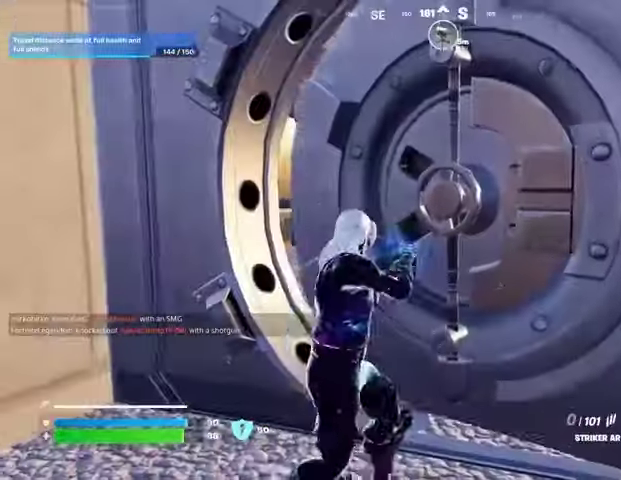
{"buttons": [], "left_stick": "center", "right_stick": "center", "events": [[67, "SQUARE", "up"]]}
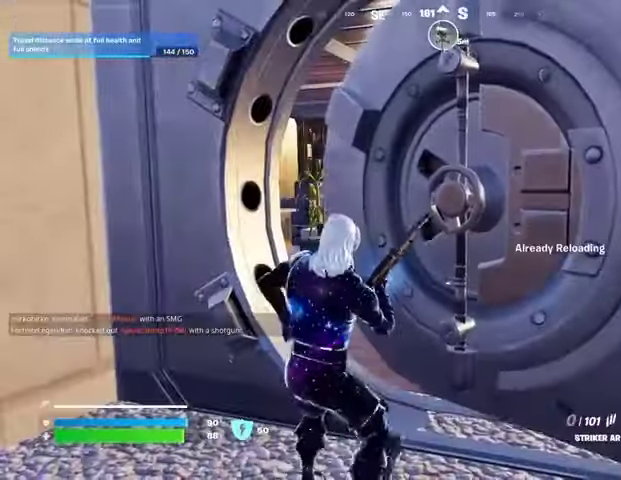
{"buttons": [], "left_stick": "up", "right_stick": "center", "events": [[233, "left_stick", "up"], [267, "right_stick", "left"], [400, "right_stick", "center"]]}
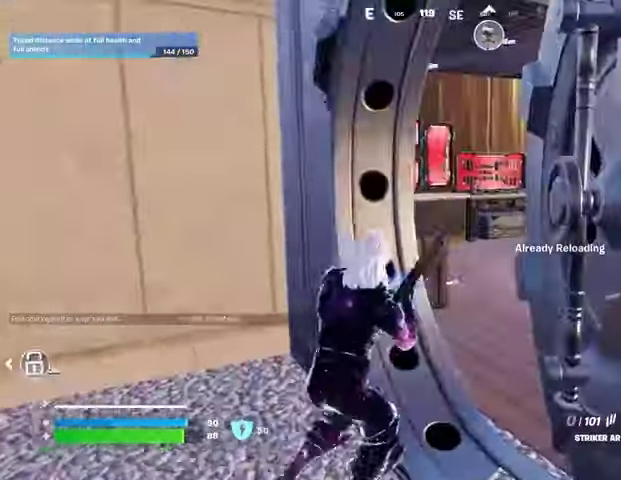
{"buttons": [], "left_stick": "up", "right_stick": "center", "events": []}
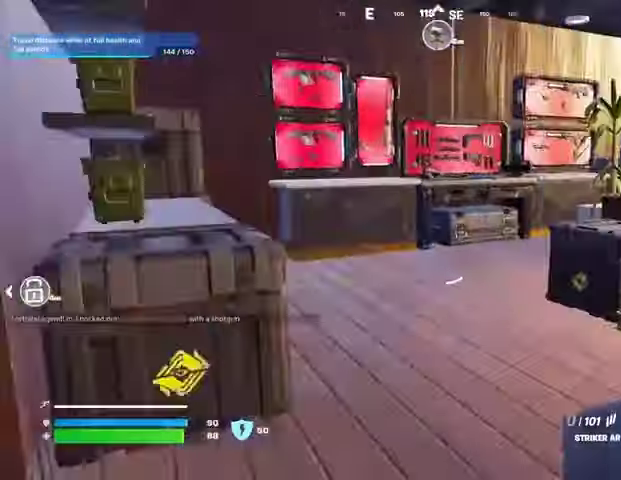
{"buttons": [], "left_stick": "up", "right_stick": "center", "events": []}
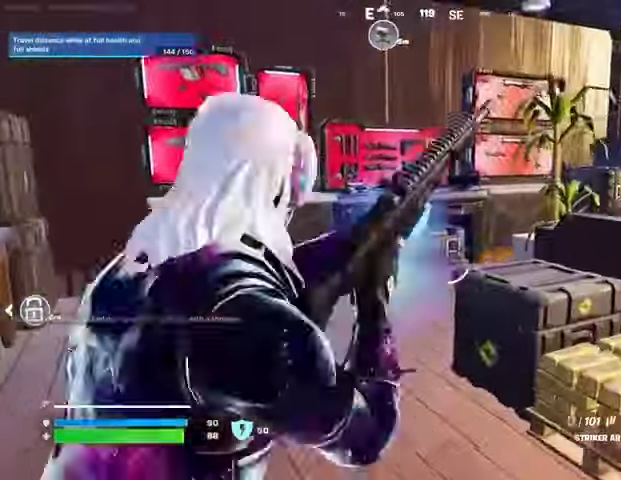
{"buttons": [], "left_stick": "up-right", "right_stick": "center", "events": [[33, "left_stick", "up-left"], [67, "right_stick", "right"], [200, "right_stick", "center"], [400, "right_stick", "left"], [500, "left_stick", "up-right"], [500, "right_stick", "center"]]}
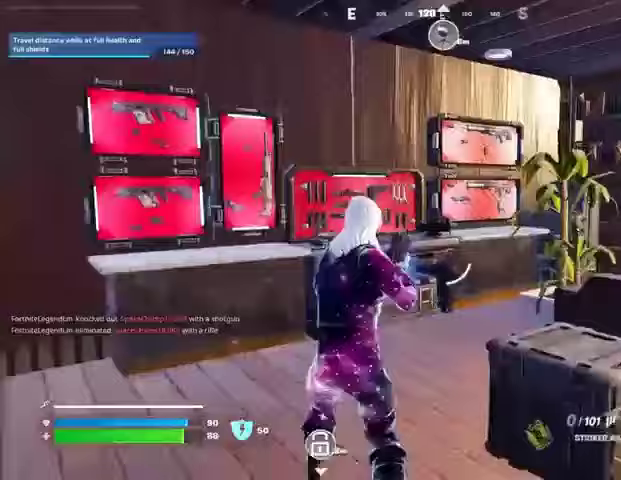
{"buttons": [], "left_stick": "up", "right_stick": "center", "events": [[267, "left_stick", "up"]]}
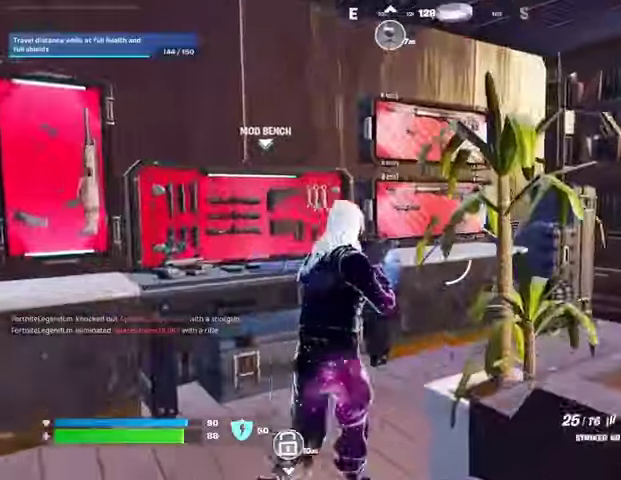
{"buttons": [], "left_stick": "up", "right_stick": "center", "events": [[267, "SQUARE", "down"], [333, "SQUARE", "up"]]}
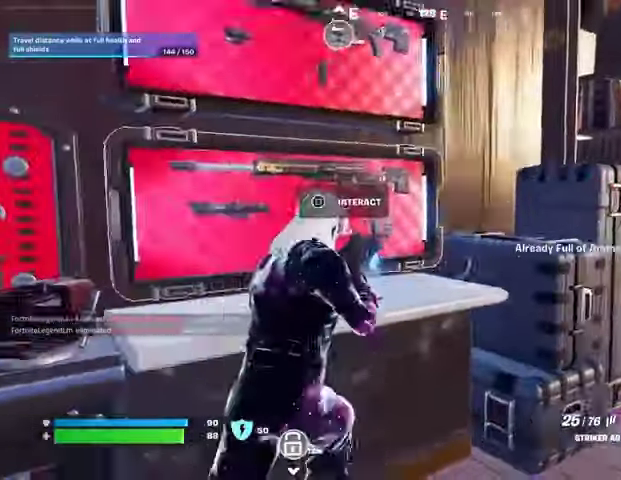
{"buttons": [], "left_stick": "down-left", "right_stick": "center", "events": [[67, "right_stick", "up-left"], [100, "left_stick", "down-left"], [167, "right_stick", "center"], [200, "SQUARE", "down"], [267, "SQUARE", "up"]]}
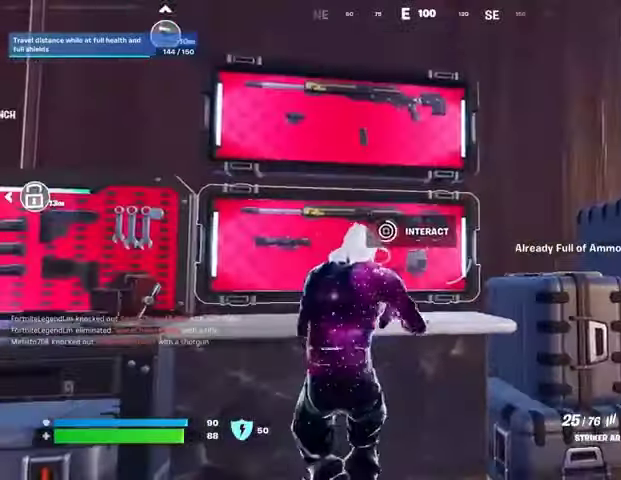
{"buttons": [], "left_stick": "down-left", "right_stick": "center", "events": [[267, "right_stick", "up"], [400, "SQUARE", "down"], [400, "right_stick", "center"], [500, "SQUARE", "up"]]}
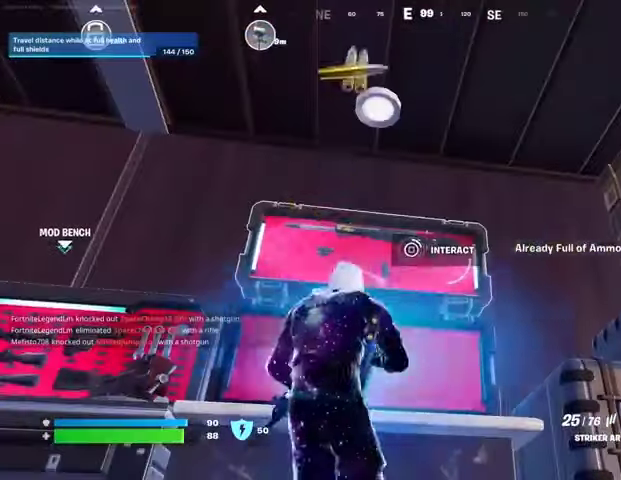
{"buttons": [], "left_stick": "down", "right_stick": "center", "events": [[500, "left_stick", "down"]]}
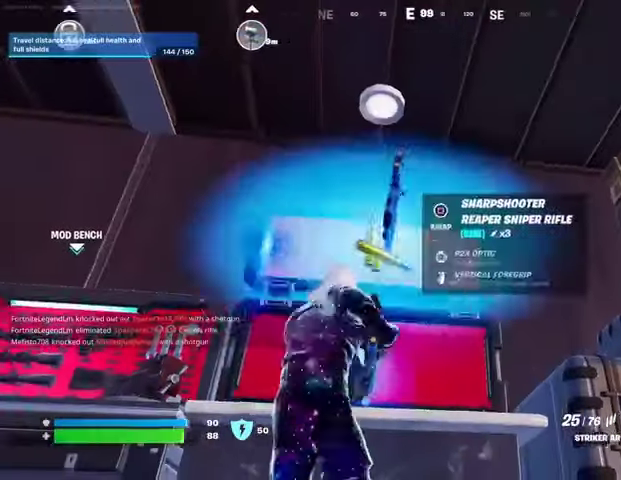
{"buttons": [], "left_stick": "down-right", "right_stick": "down-right", "events": [[33, "right_stick", "left"], [100, "right_stick", "center"], [233, "R3", "down"], [267, "right_stick", "down"], [367, "R3", "up"], [367, "left_stick", "down-right"], [367, "right_stick", "down-right"]]}
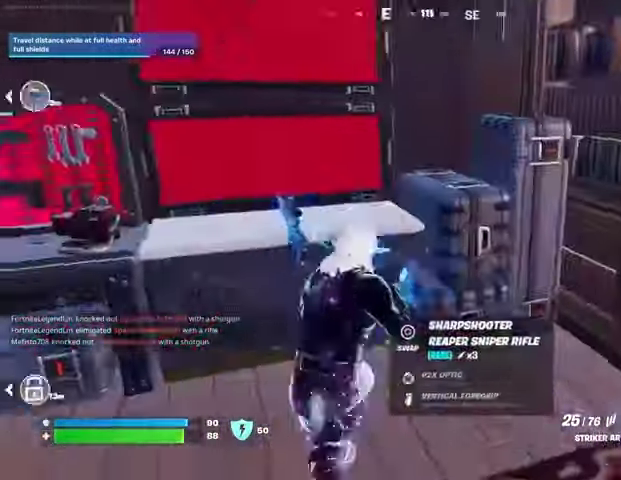
{"buttons": [], "left_stick": "right", "right_stick": "left", "events": [[33, "left_stick", "down-left"], [33, "right_stick", "center"], [100, "SQUARE", "down"], [167, "SQUARE", "up"], [267, "TRIANGLE", "down"], [367, "TRIANGLE", "up"], [367, "left_stick", "up-right"], [367, "right_stick", "left"], [467, "left_stick", "right"]]}
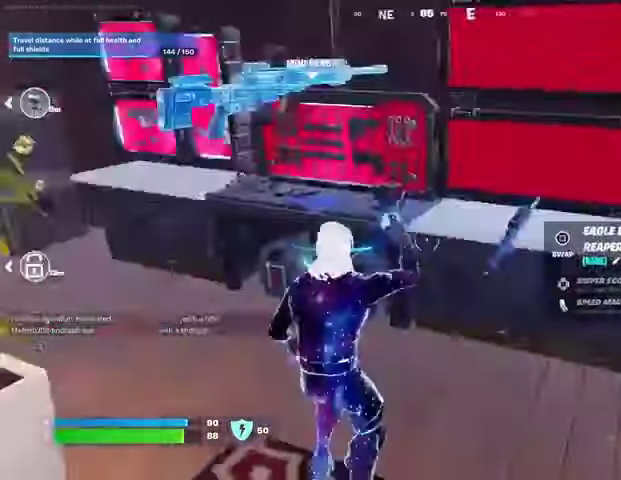
{"buttons": [], "left_stick": "left", "right_stick": "center", "events": [[100, "left_stick", "down"], [233, "left_stick", "left"], [333, "right_stick", "center"]]}
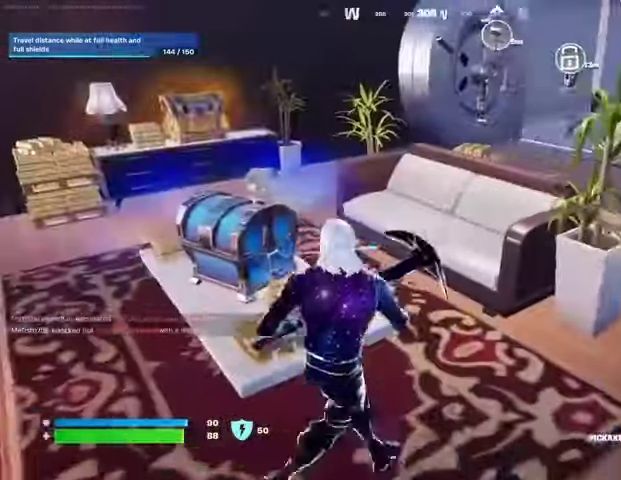
{"buttons": ["R2"], "left_stick": "down-right", "right_stick": "center", "events": [[100, "left_stick", "down"], [100, "right_stick", "down-left"], [267, "right_stick", "center"], [433, "R2", "down"], [433, "left_stick", "down-right"]]}
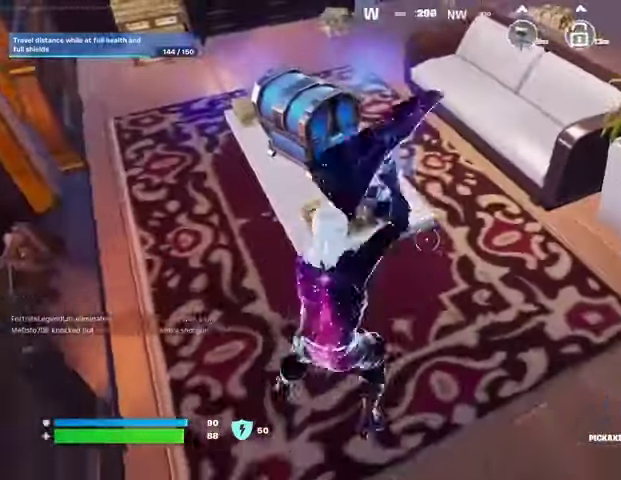
{"buttons": ["R2"], "left_stick": "center", "right_stick": "left"}
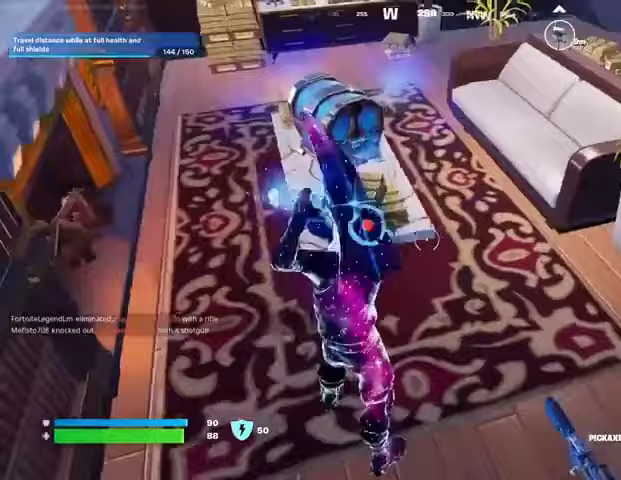
{"buttons": [], "left_stick": "up-right", "right_stick": "center", "events": [[100, "R1", "down"], [100, "right_stick", "center"], [167, "left_stick", "right"], [200, "R1", "up"], [200, "R2", "up"], [267, "L3", "down"], [267, "left_stick", "up-right"], [367, "L3", "up"]]}
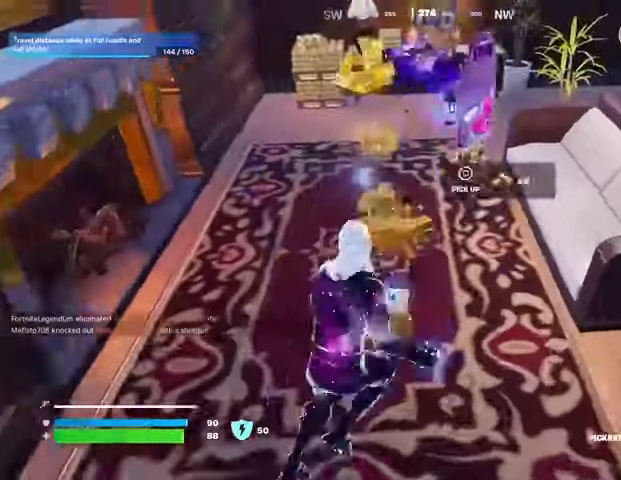
{"buttons": [], "left_stick": "up-left", "right_stick": "right", "events": [[267, "left_stick", "up-left"], [300, "right_stick", "up-left"], [433, "right_stick", "right"]]}
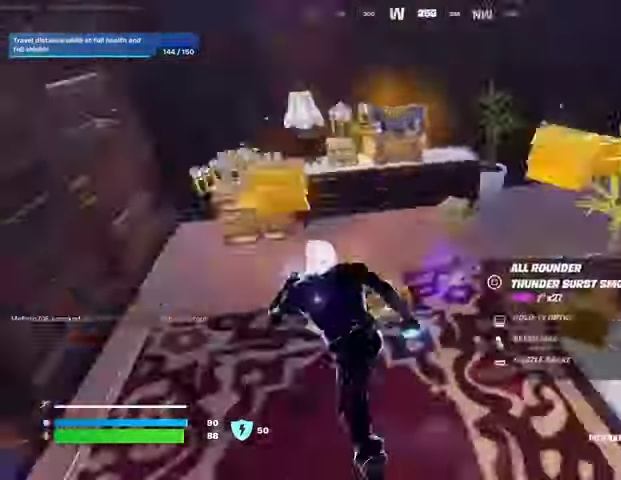
{"buttons": ["R2"], "left_stick": "up", "right_stick": "center", "events": [[67, "left_stick", "down-left"], [67, "right_stick", "center"], [167, "left_stick", "down-right"], [200, "right_stick", "up-left"], [233, "left_stick", "up-right"], [300, "right_stick", "center"], [333, "R2", "down"], [400, "R1", "down"], [433, "left_stick", "up"], [467, "R1", "up"]]}
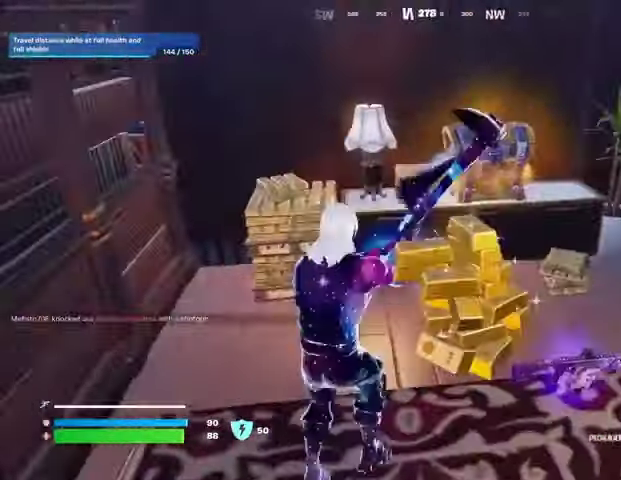
{"buttons": ["R2"], "left_stick": "up", "right_stick": "right", "events": [[33, "R1", "down"], [67, "left_stick", "left"], [167, "left_stick", "down"], [233, "left_stick", "right"], [333, "left_stick", "up"], [467, "right_stick", "right"], [500, "R1", "up"]]}
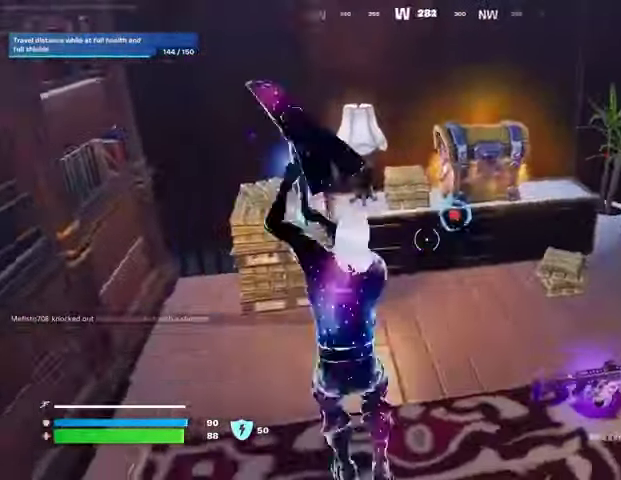
{"buttons": [], "left_stick": "up-left", "right_stick": "center", "events": [[33, "right_stick", "center"], [100, "left_stick", "right"], [167, "left_stick", "down"], [267, "R2", "up"], [267, "left_stick", "left"], [367, "left_stick", "up-left"]]}
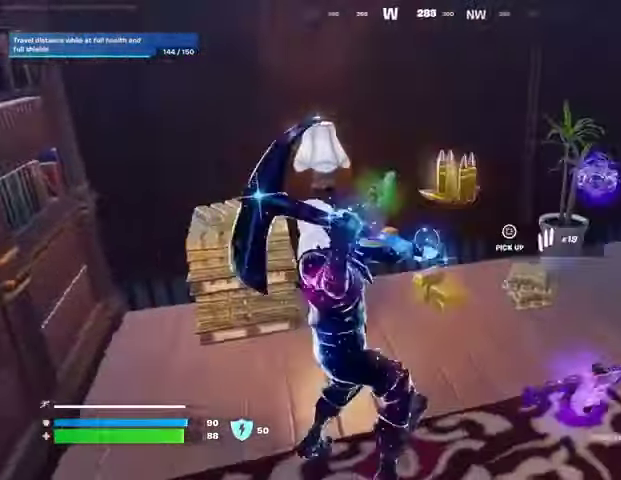
{"buttons": ["R1"], "left_stick": "up", "right_stick": "center", "events": [[33, "right_stick", "right"], [200, "L3", "down"], [333, "L3", "up"], [333, "left_stick", "up"], [467, "right_stick", "center"], [500, "R1", "down"]]}
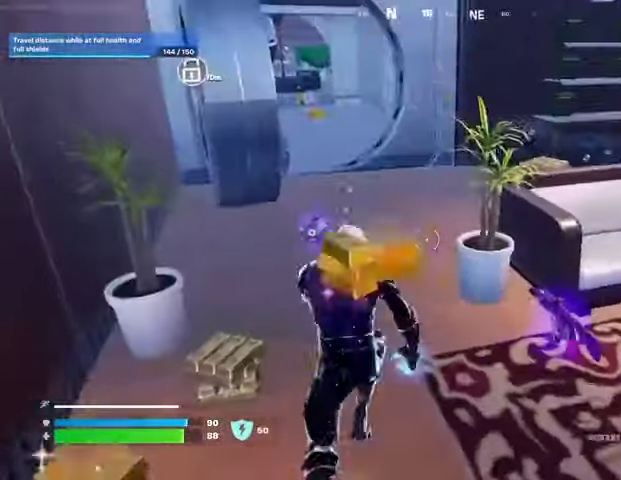
{"buttons": [], "left_stick": "down", "right_stick": "center", "events": [[100, "R1", "up"], [167, "L1", "down"], [233, "L1", "up"], [233, "left_stick", "down"], [233, "right_stick", "left"], [300, "L1", "down"], [367, "L1", "up"], [367, "right_stick", "center"]]}
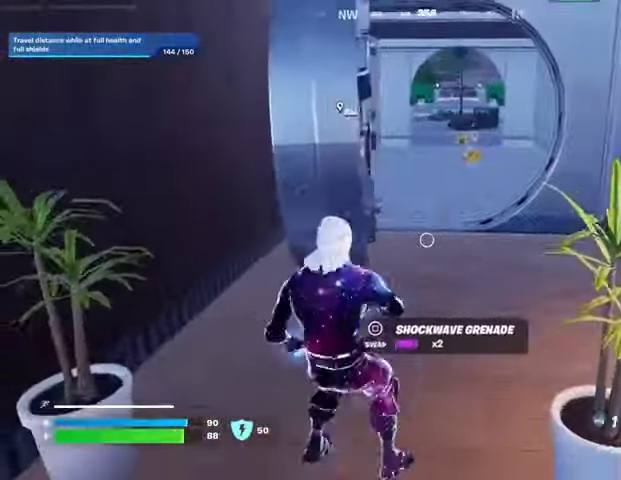
{"buttons": [], "left_stick": "up", "right_stick": "center", "events": [[233, "R2", "down"], [300, "left_stick", "up-left"], [367, "R2", "up"], [400, "left_stick", "up"]]}